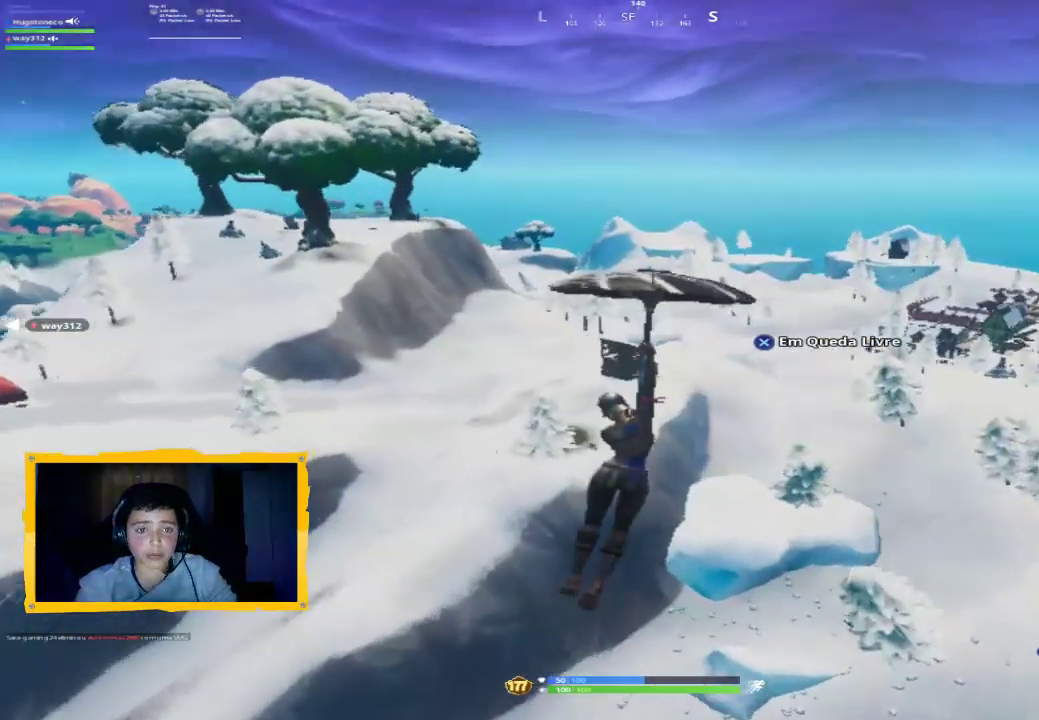
Gameplay with a controller (PlayStation layout); each line is a JSON object with the inputs held at the frame after it. "events" lists button and stick changes between this image and that frame as [ms after this image, input, new state], when the widget could be followed in between.
{"buttons": [], "left_stick": "up-right", "right_stick": "center", "events": []}
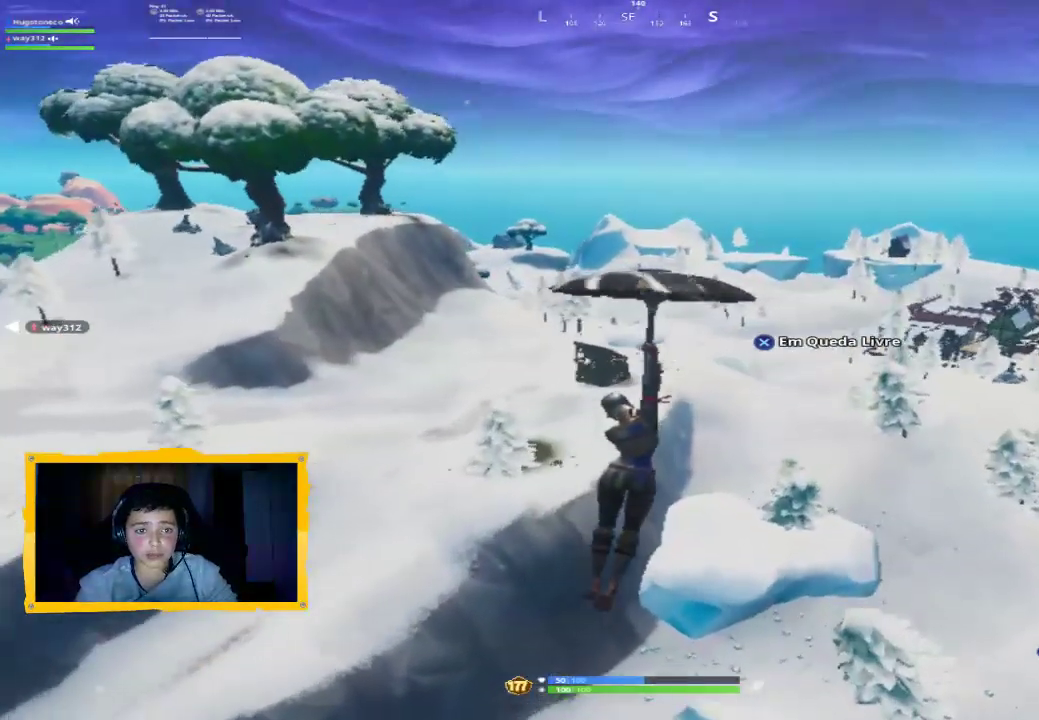
{"buttons": [], "left_stick": "up-right", "right_stick": "center", "events": []}
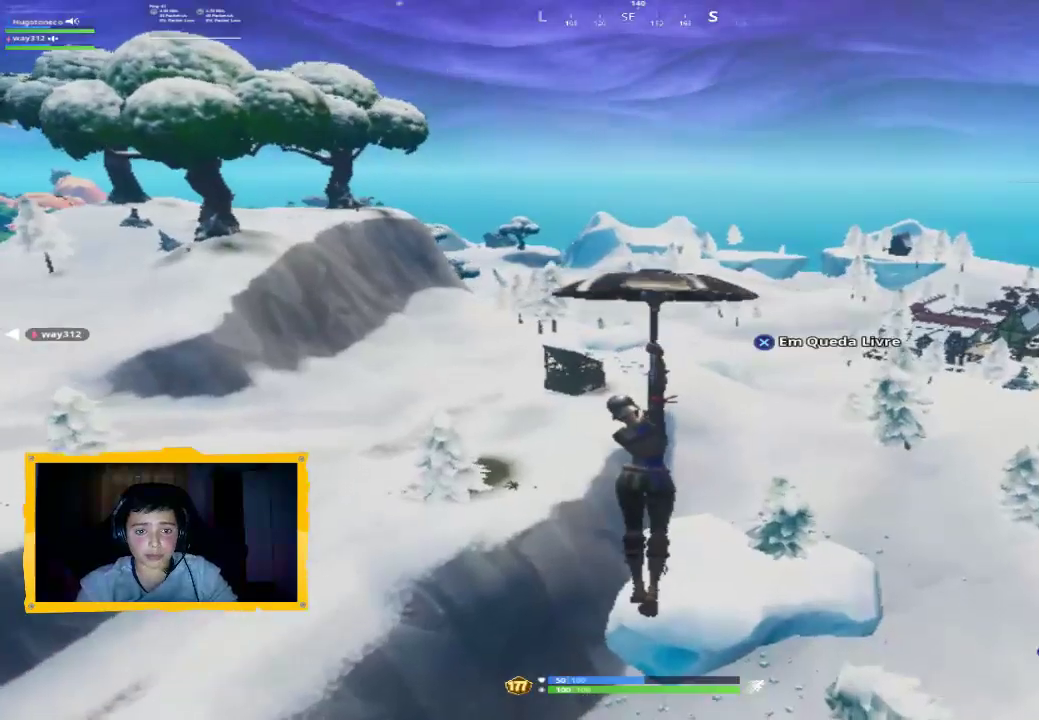
{"buttons": [], "left_stick": "up", "right_stick": "center", "events": [[133, "L3", "down"], [133, "left_stick", "up"], [233, "right_stick", "left"], [267, "L3", "up"], [333, "right_stick", "center"]]}
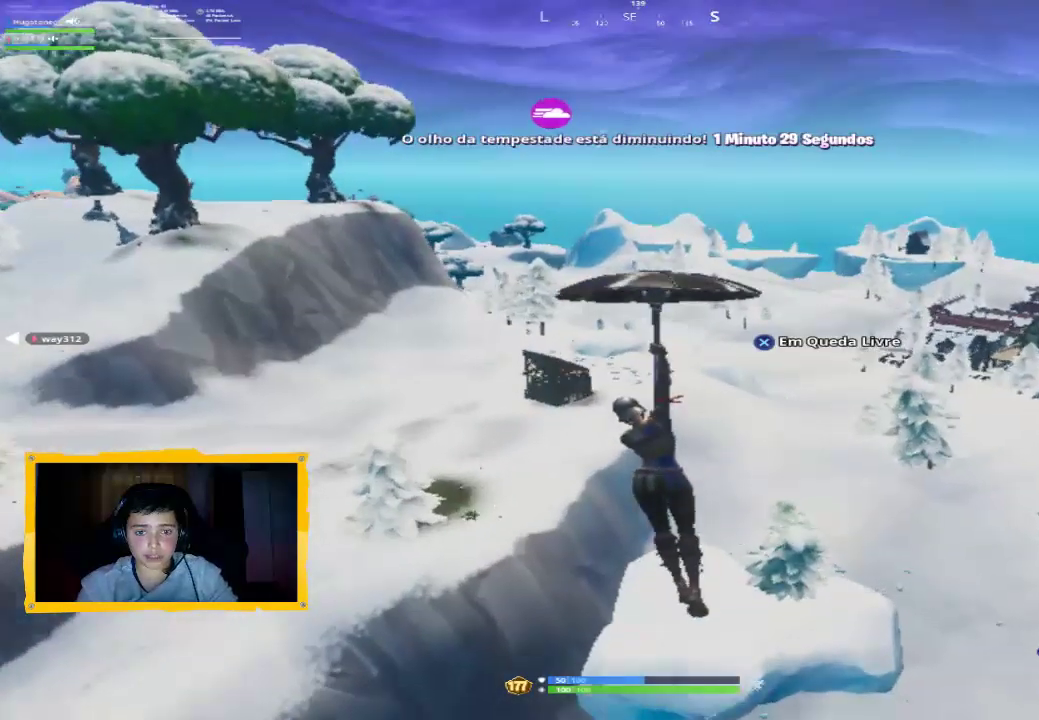
{"buttons": [], "left_stick": "up", "right_stick": "center", "events": []}
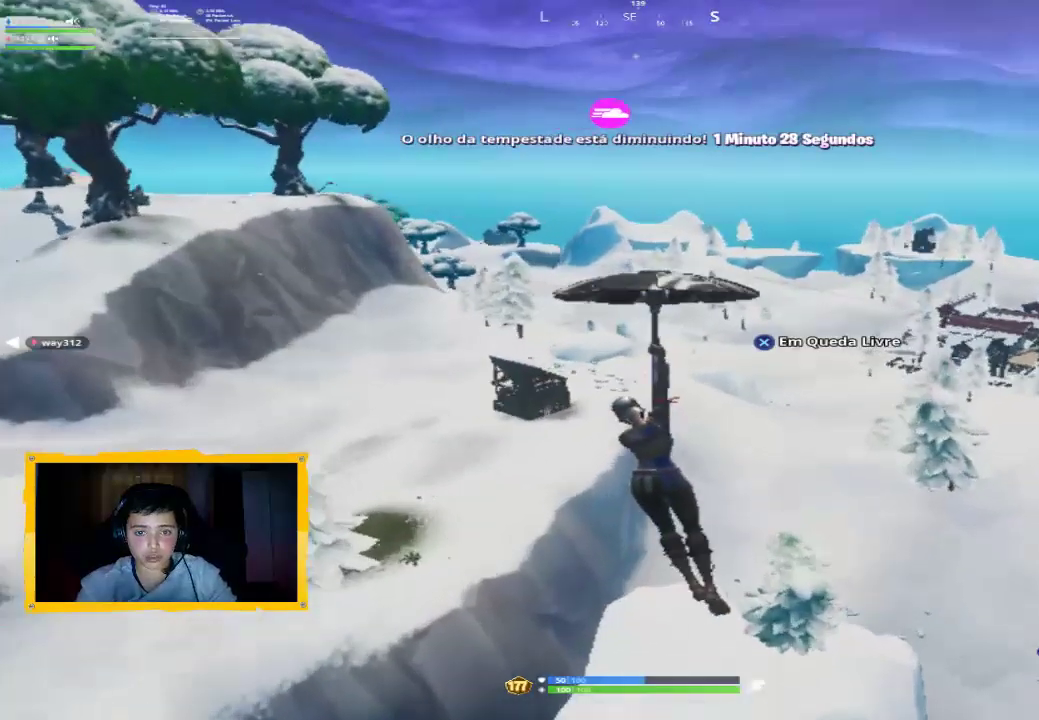
{"buttons": [], "left_stick": "up", "right_stick": "center", "events": []}
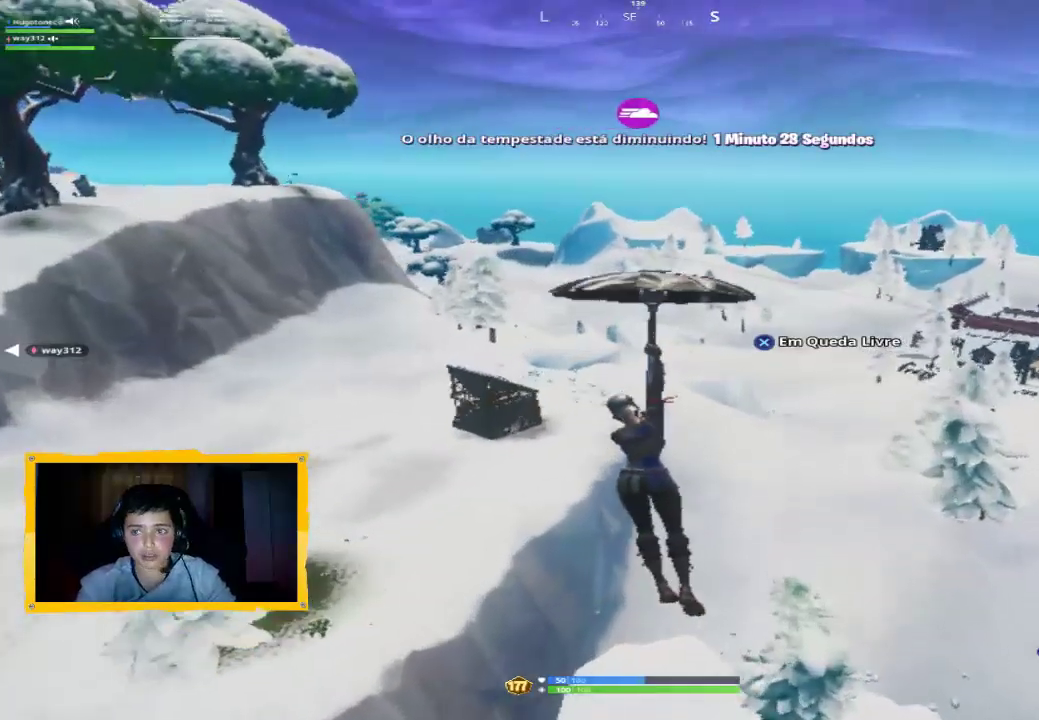
{"buttons": [], "left_stick": "up", "right_stick": "center", "events": []}
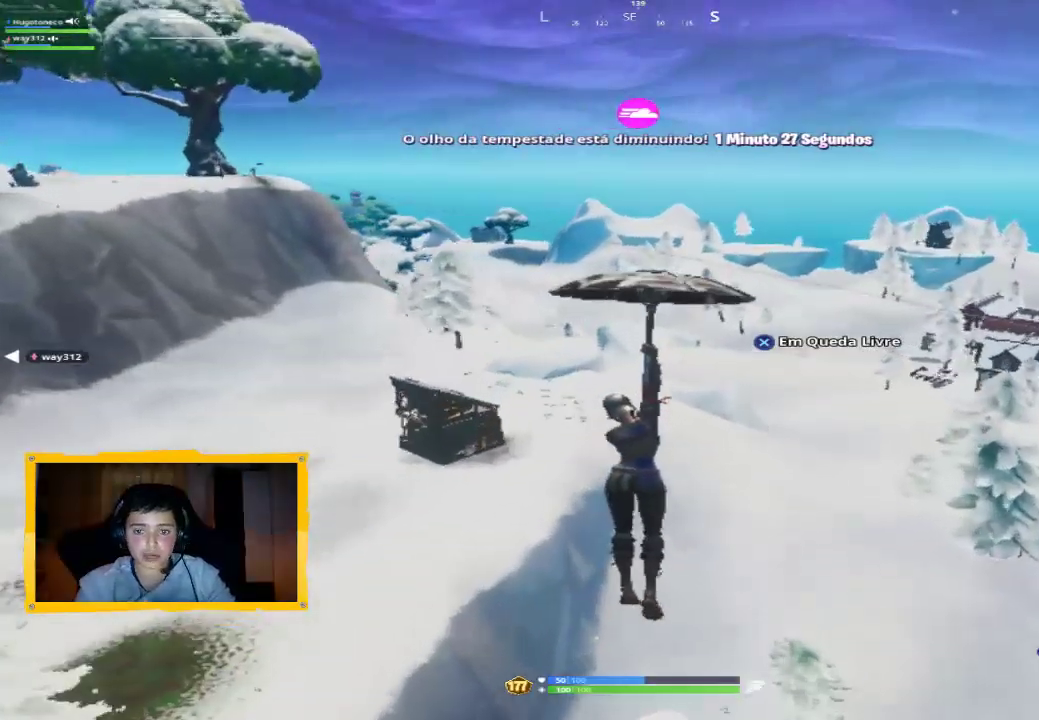
{"buttons": [], "left_stick": "up", "right_stick": "center", "events": [[233, "right_stick", "right"], [333, "right_stick", "center"]]}
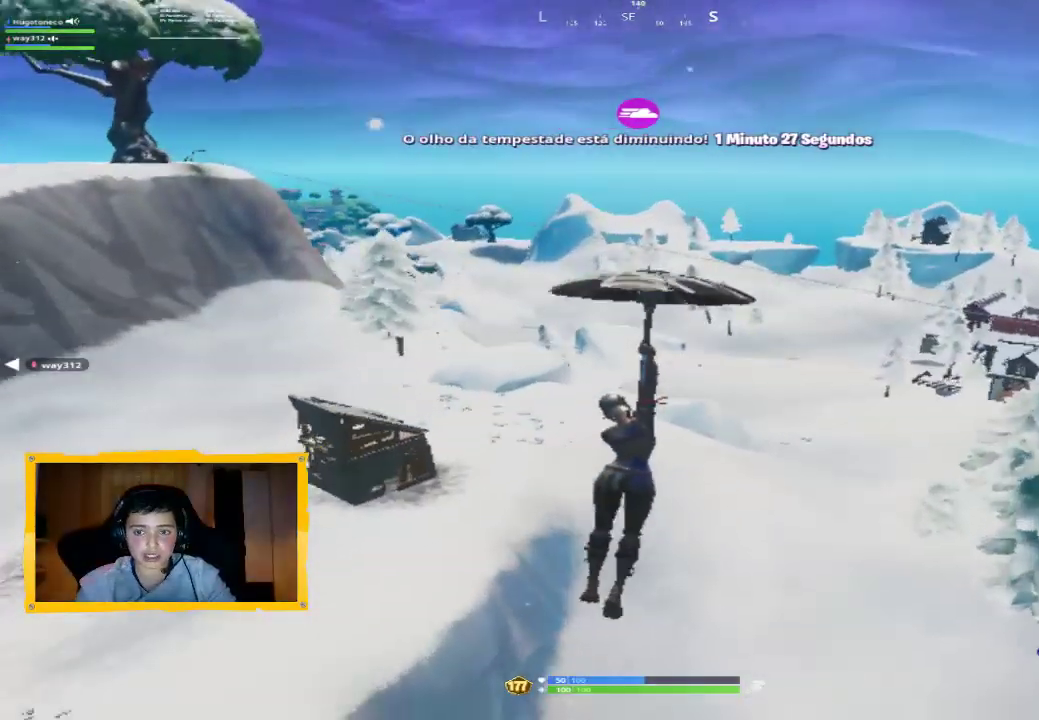
{"buttons": [], "left_stick": "up", "right_stick": "center", "events": []}
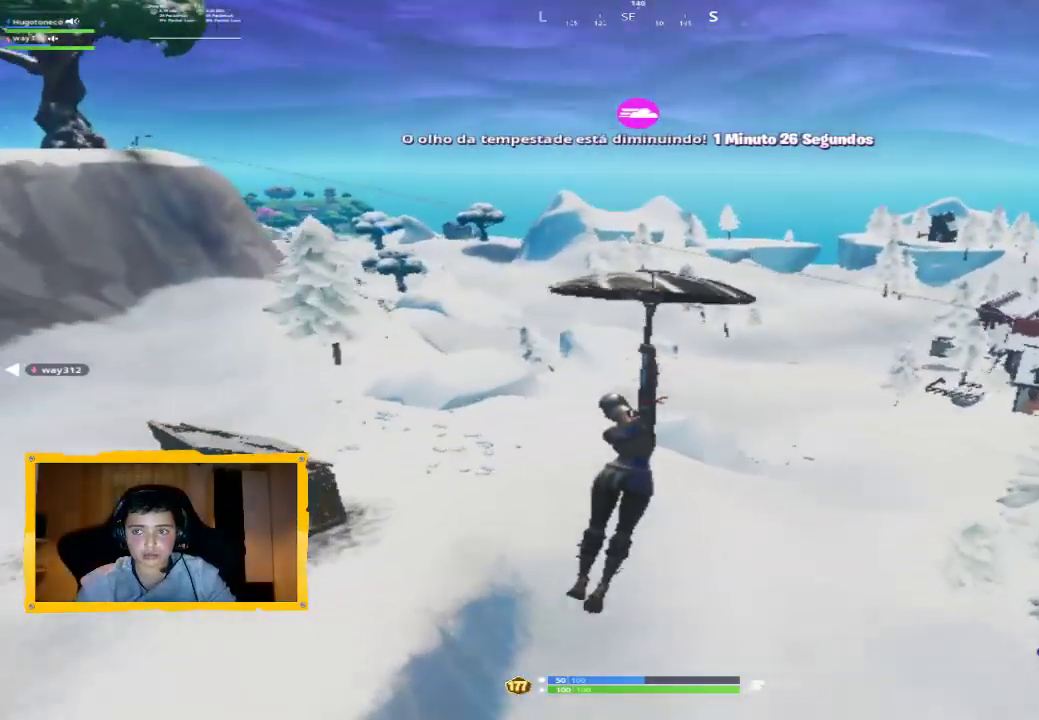
{"buttons": [], "left_stick": "up", "right_stick": "center", "events": [[267, "right_stick", "right"], [500, "right_stick", "center"]]}
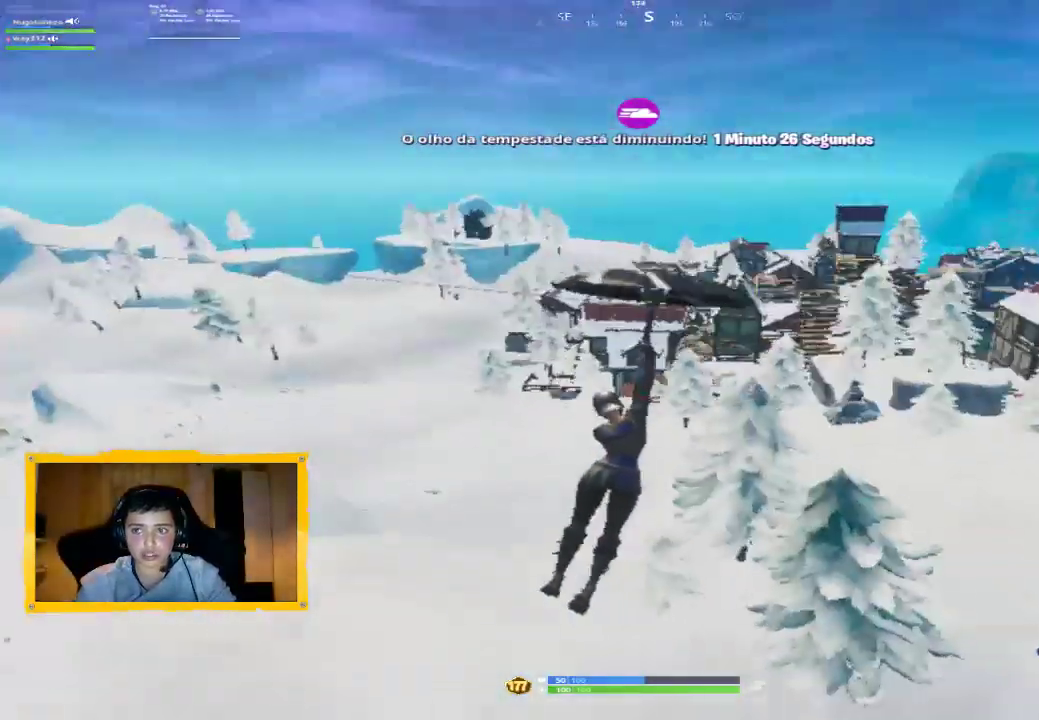
{"buttons": [], "left_stick": "up", "right_stick": "center", "events": [[233, "right_stick", "right"], [367, "right_stick", "center"]]}
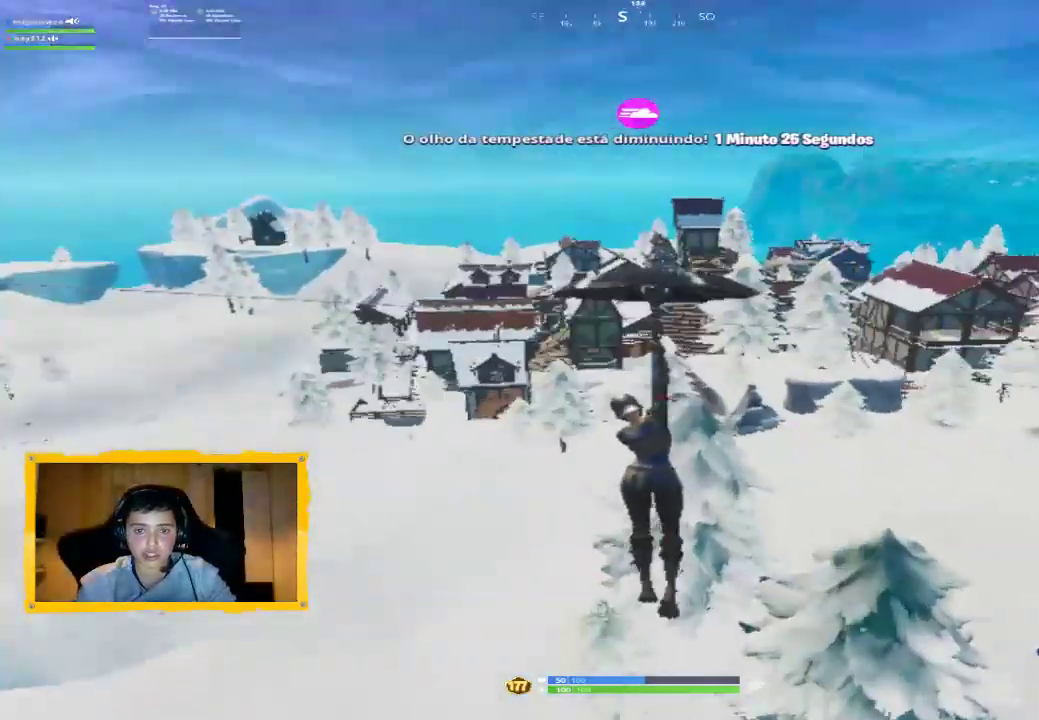
{"buttons": [], "left_stick": "up", "right_stick": "center", "events": []}
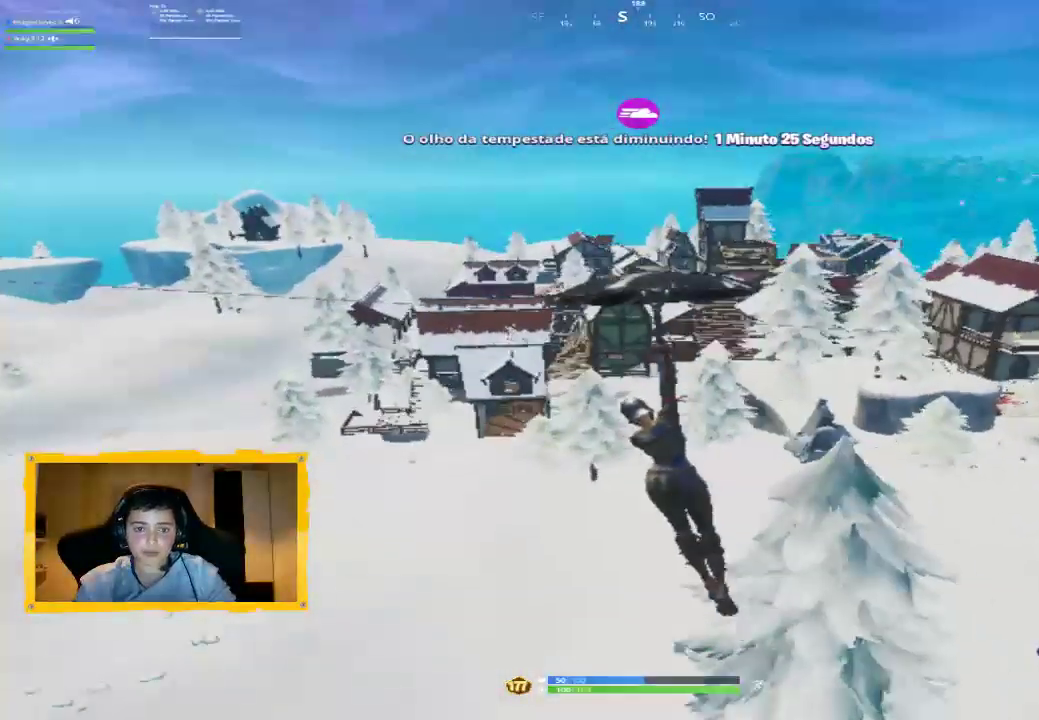
{"buttons": [], "left_stick": "up", "right_stick": "center", "events": []}
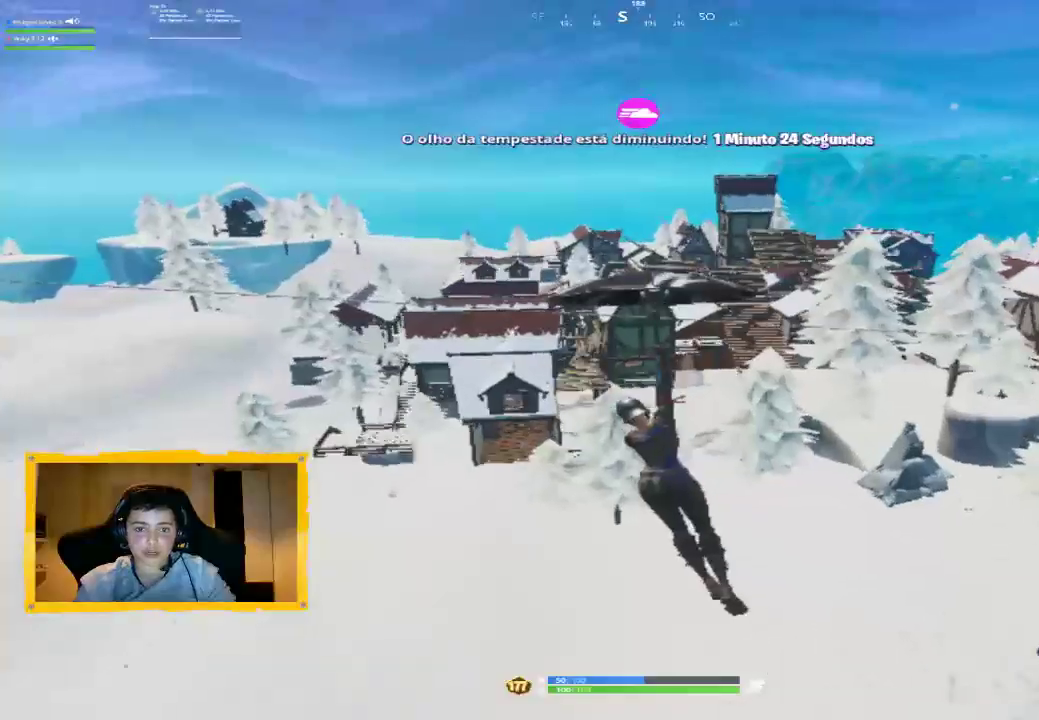
{"buttons": [], "left_stick": "up", "right_stick": "center", "events": []}
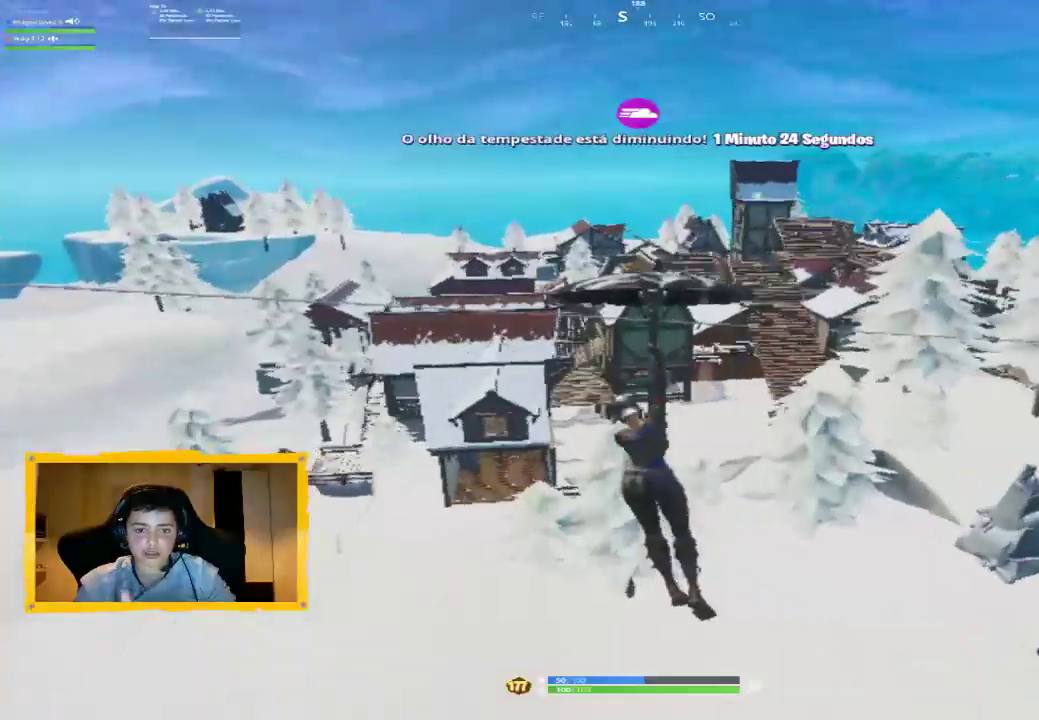
{"buttons": [], "left_stick": "up", "right_stick": "right", "events": [[467, "right_stick", "right"]]}
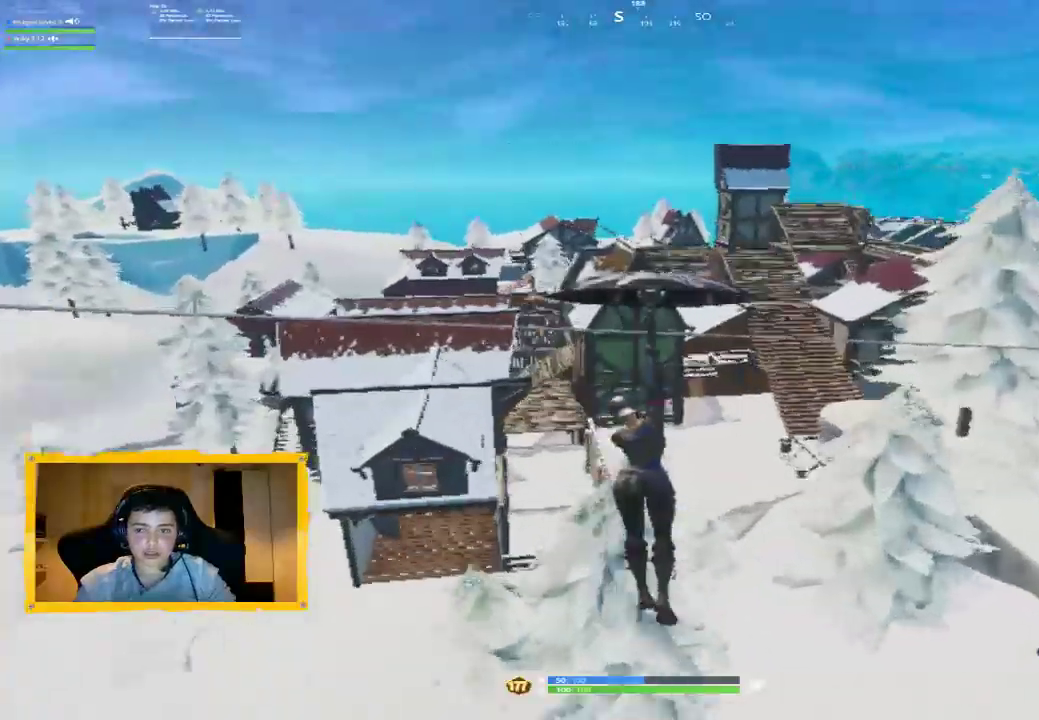
{"buttons": [], "left_stick": "up-left", "right_stick": "center", "events": [[100, "left_stick", "up-left"], [133, "right_stick", "center"]]}
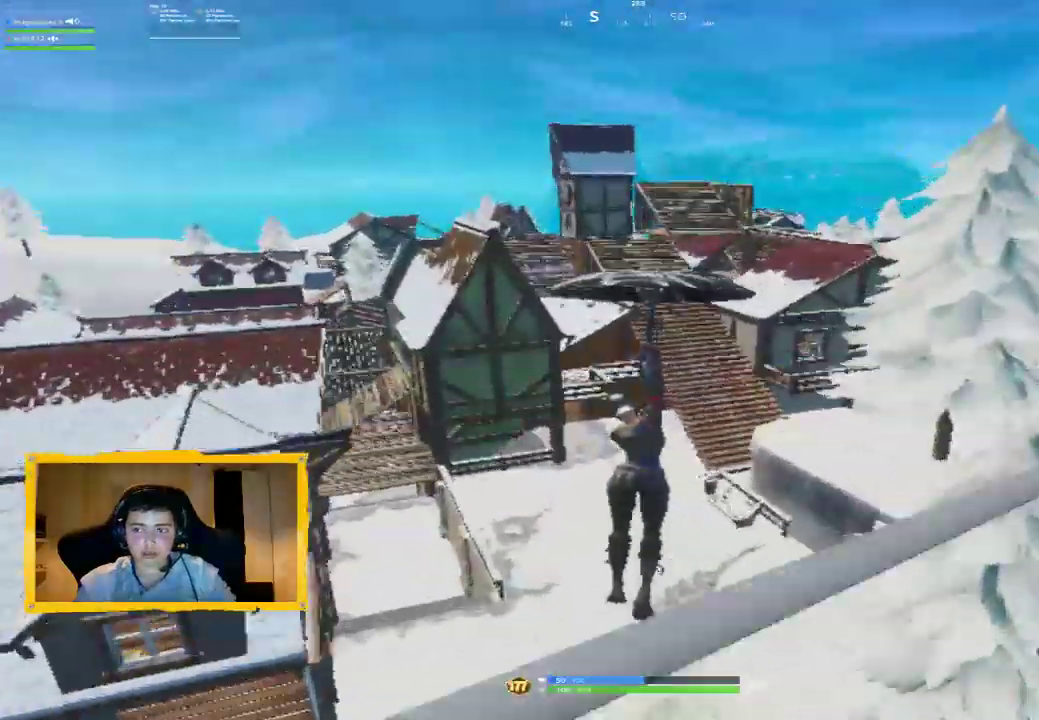
{"buttons": [], "left_stick": "up-left", "right_stick": "up-left", "events": [[433, "right_stick", "up-left"]]}
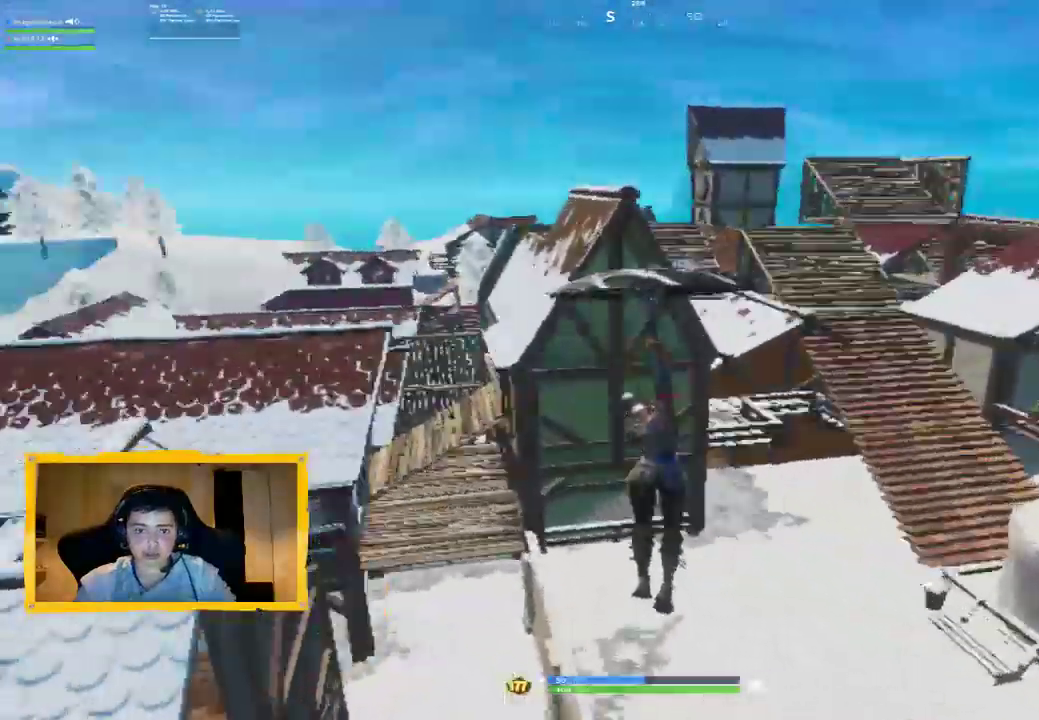
{"buttons": [], "left_stick": "down-right", "right_stick": "right", "events": [[100, "right_stick", "center"], [267, "left_stick", "center"], [367, "left_stick", "down-right"], [500, "right_stick", "right"]]}
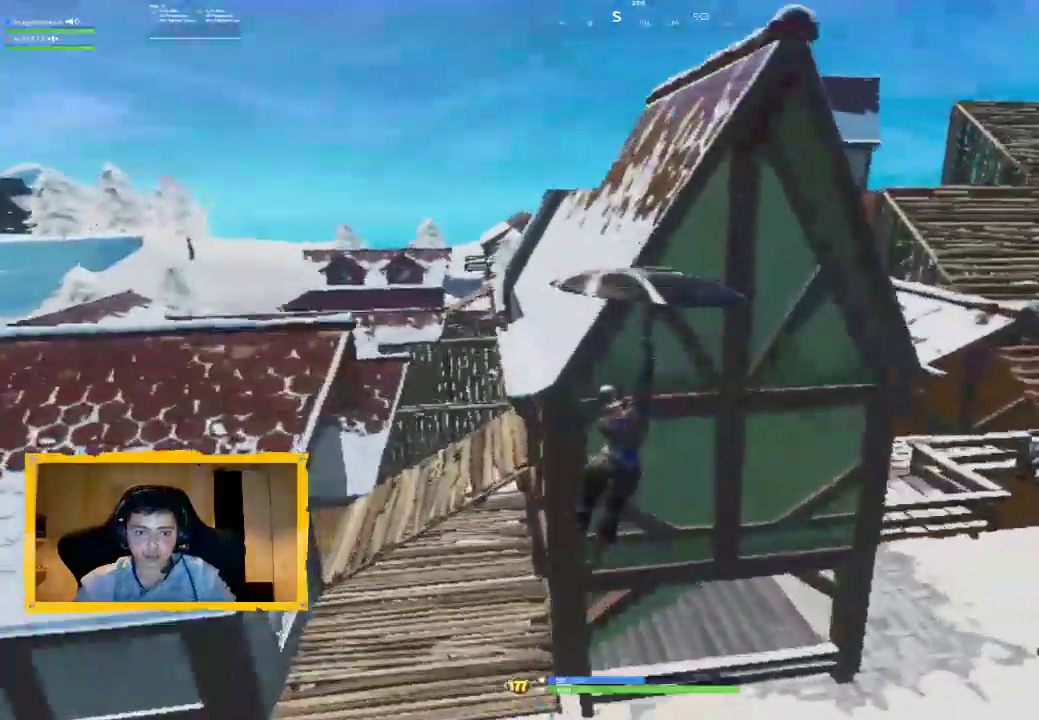
{"buttons": [], "left_stick": "up-right", "right_stick": "right", "events": [[200, "left_stick", "right"], [300, "left_stick", "up-right"]]}
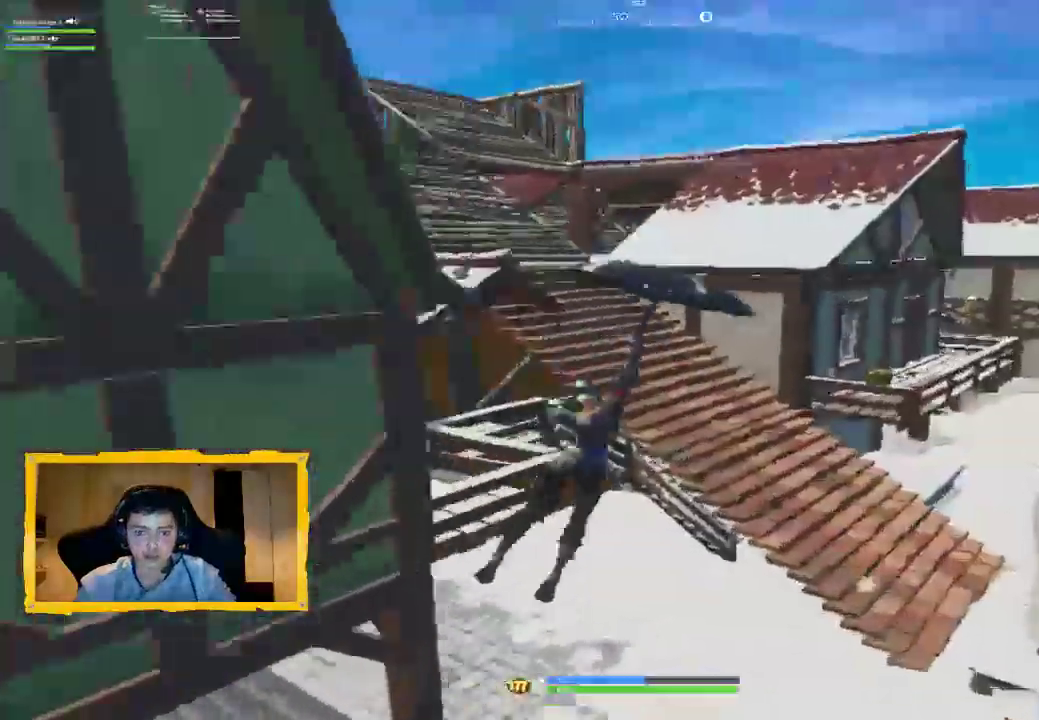
{"buttons": [], "left_stick": "left", "right_stick": "right", "events": [[200, "left_stick", "up-left"], [267, "left_stick", "left"]]}
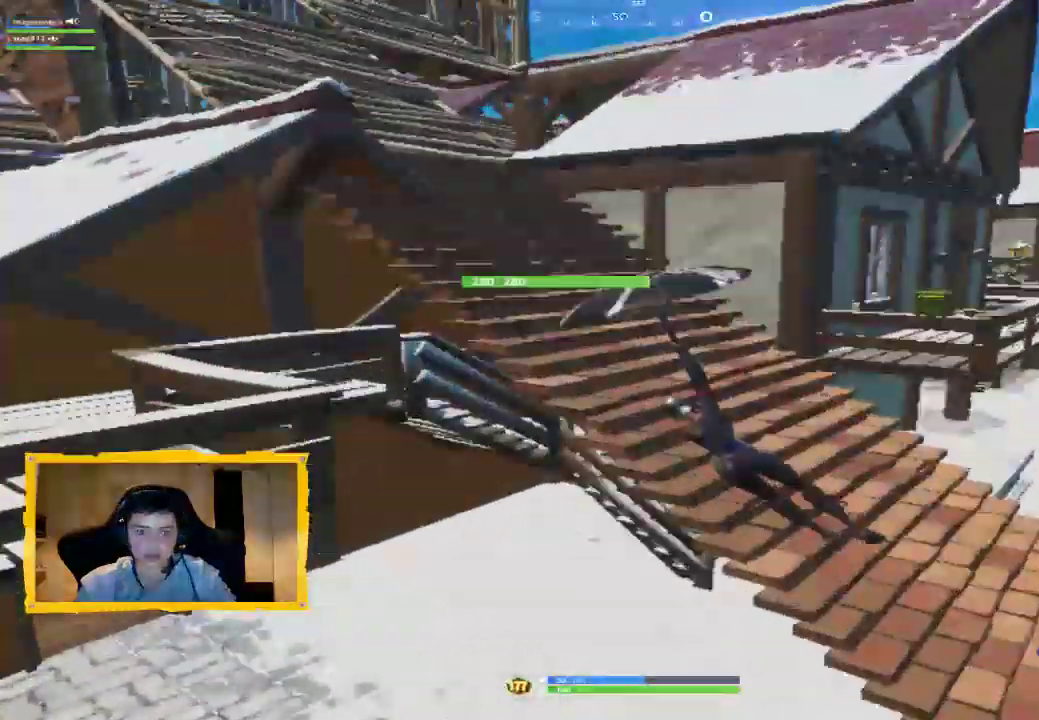
{"buttons": [], "left_stick": "up-left", "right_stick": "center", "events": [[100, "left_stick", "up-left"], [100, "right_stick", "center"], [233, "right_stick", "left"], [433, "right_stick", "center"]]}
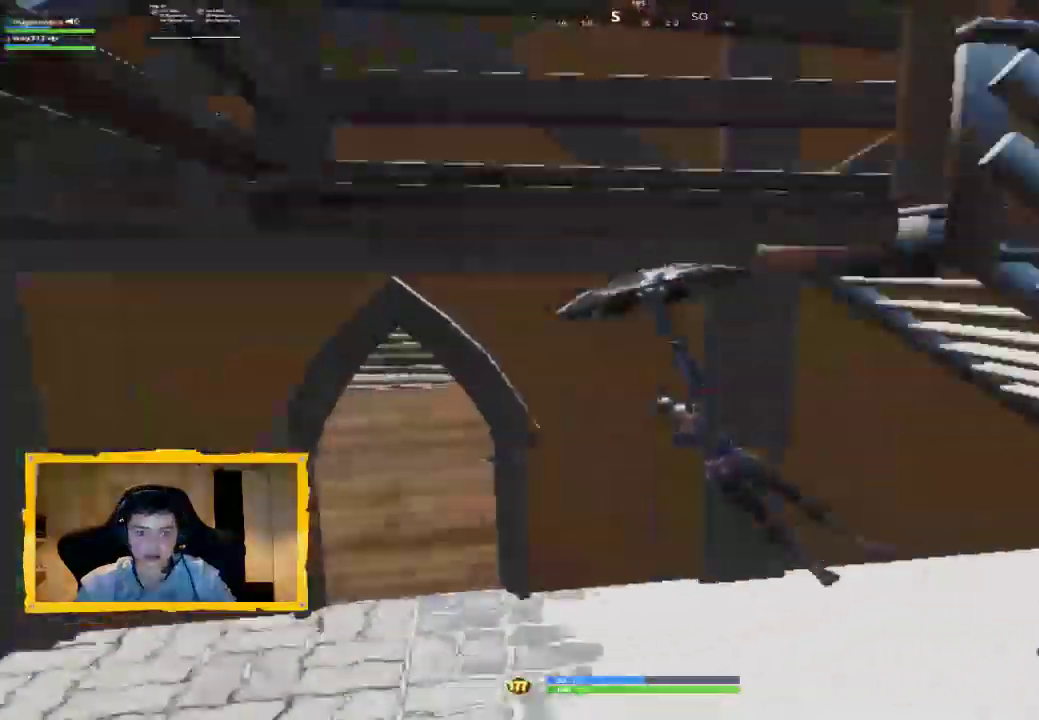
{"buttons": [], "left_stick": "up-left", "right_stick": "center", "events": [[133, "left_stick", "left"], [133, "right_stick", "left"], [300, "right_stick", "up"], [367, "right_stick", "center"], [400, "left_stick", "up-left"]]}
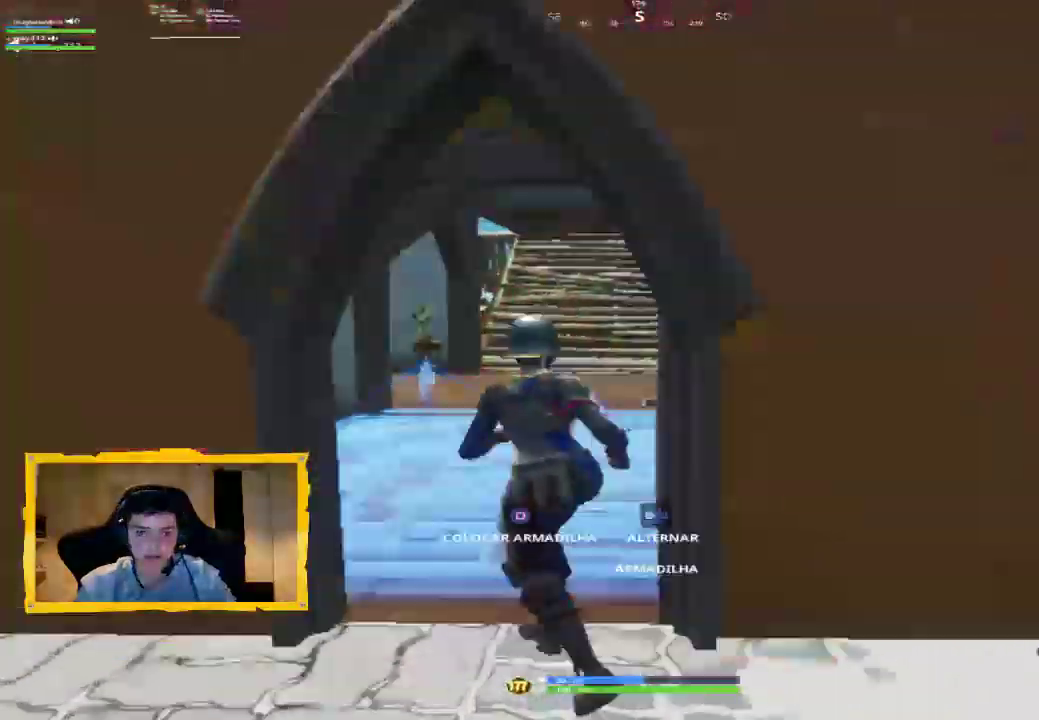
{"buttons": [], "left_stick": "up", "right_stick": "right", "events": [[33, "TRIANGLE", "down"], [100, "TRIANGLE", "up"], [200, "left_stick", "up"], [300, "right_stick", "right"]]}
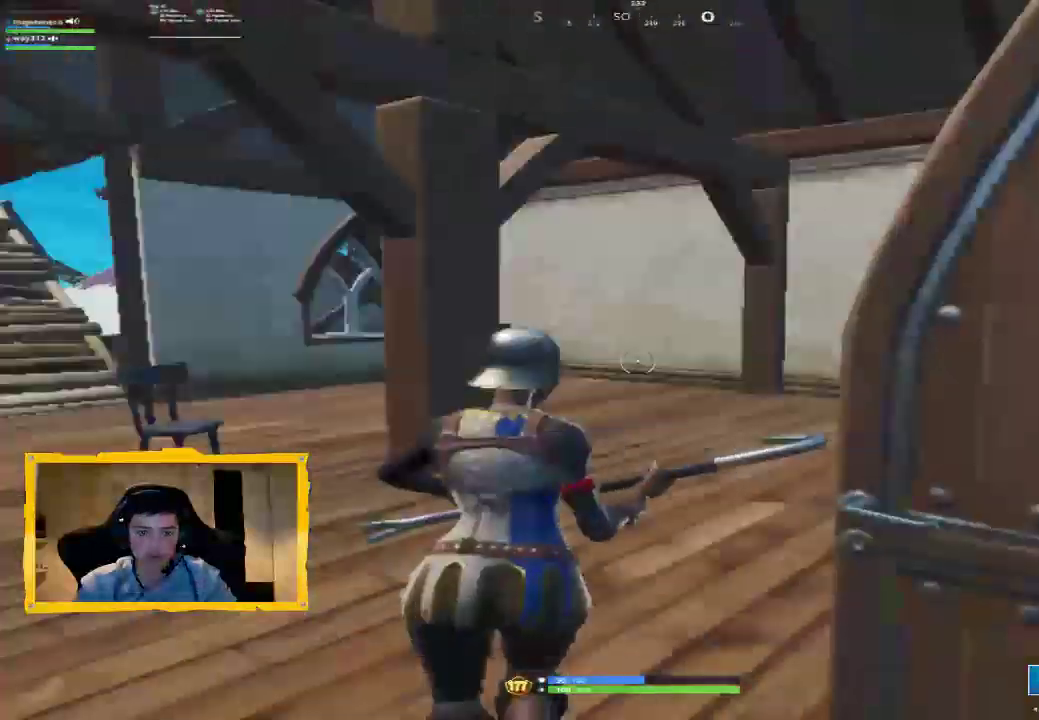
{"buttons": [], "left_stick": "center", "right_stick": "left", "events": [[67, "left_stick", "up-left"], [167, "left_stick", "left"], [267, "left_stick", "center"], [267, "right_stick", "center"], [433, "right_stick", "left"]]}
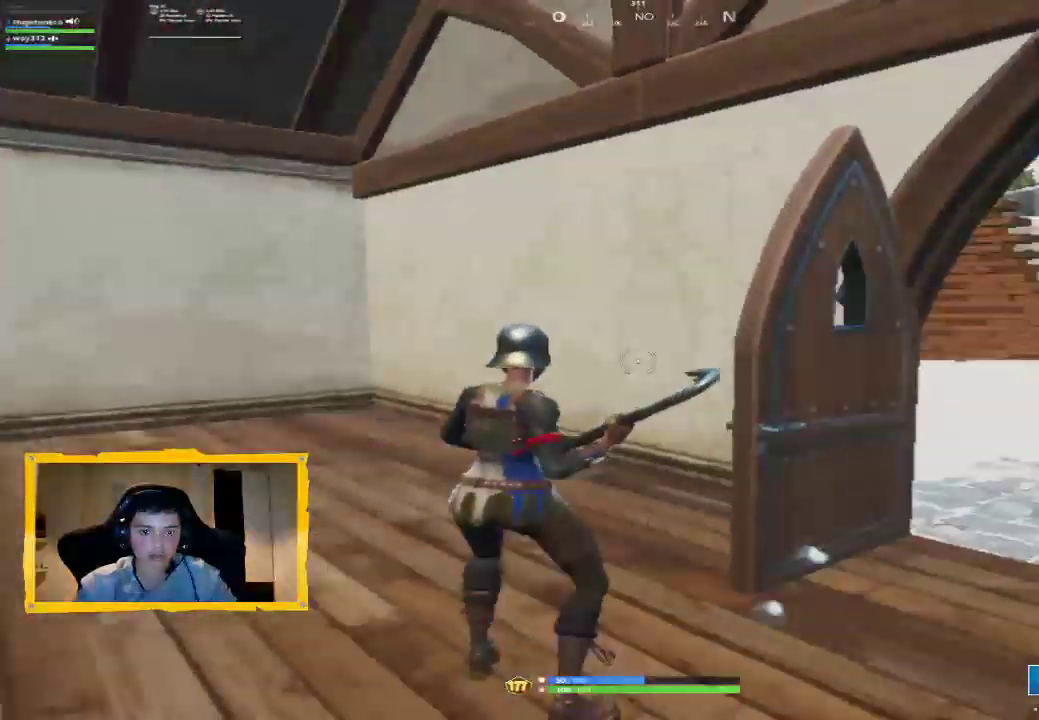
{"buttons": [], "left_stick": "down", "right_stick": "down-right", "events": [[33, "left_stick", "left"], [33, "right_stick", "up-left"], [133, "left_stick", "down-left"], [233, "right_stick", "up-right"], [267, "left_stick", "down"], [333, "right_stick", "down-right"]]}
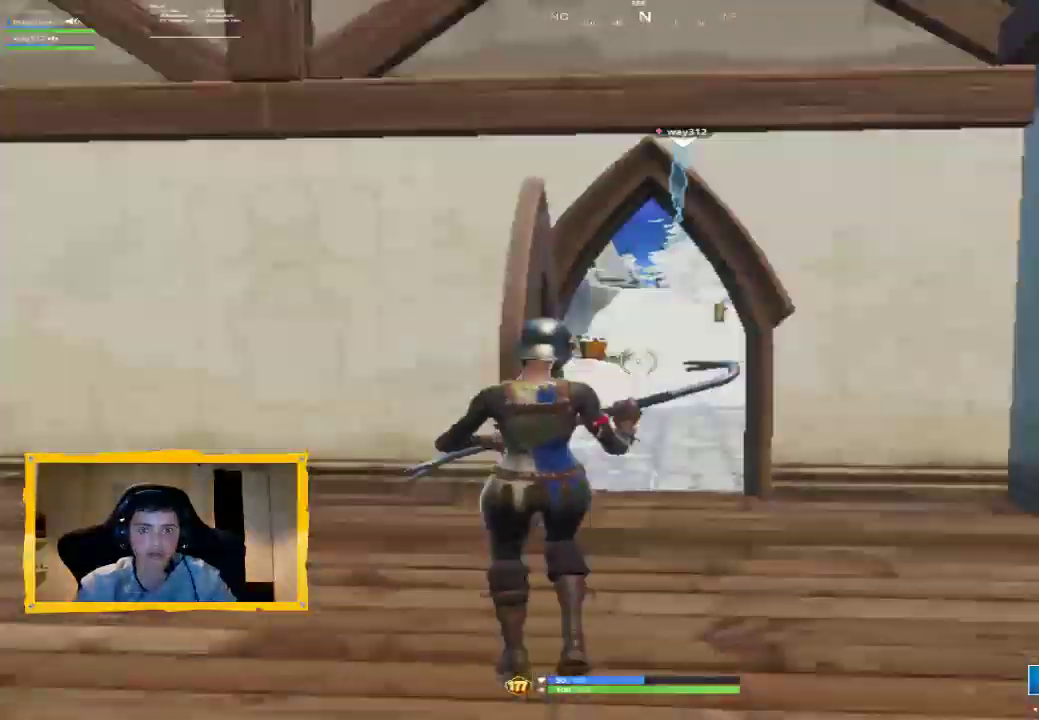
{"buttons": [], "left_stick": "center", "right_stick": "center", "events": [[67, "left_stick", "center"], [67, "right_stick", "center"], [200, "left_stick", "up"], [200, "right_stick", "up"], [400, "right_stick", "center"], [500, "left_stick", "center"]]}
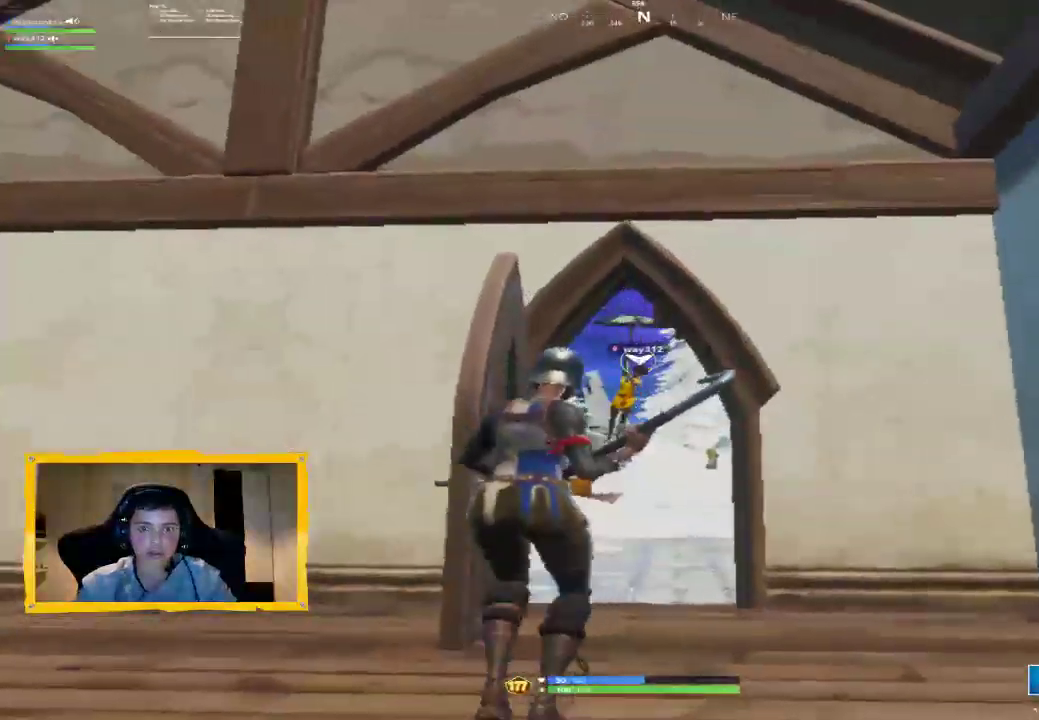
{"buttons": [], "left_stick": "up-right", "right_stick": "right", "events": [[33, "right_stick", "down-right"], [100, "left_stick", "down-right"], [200, "right_stick", "right"], [267, "left_stick", "right"], [367, "left_stick", "up-right"]]}
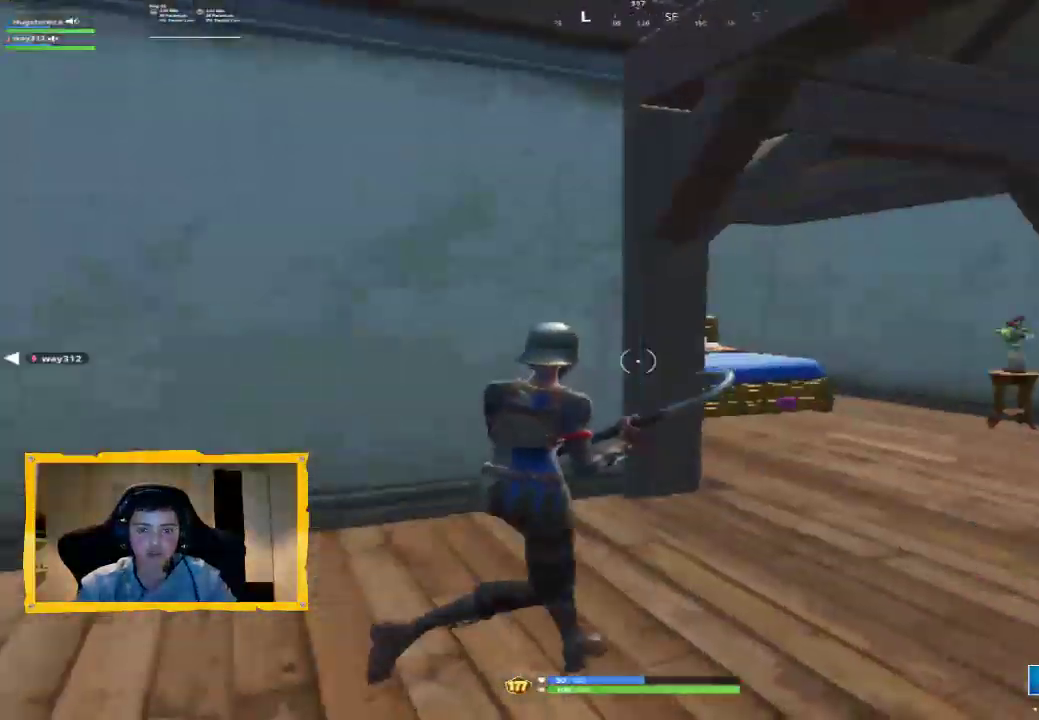
{"buttons": [], "left_stick": "left", "right_stick": "left", "events": [[100, "right_stick", "center"], [200, "right_stick", "left"], [233, "left_stick", "left"]]}
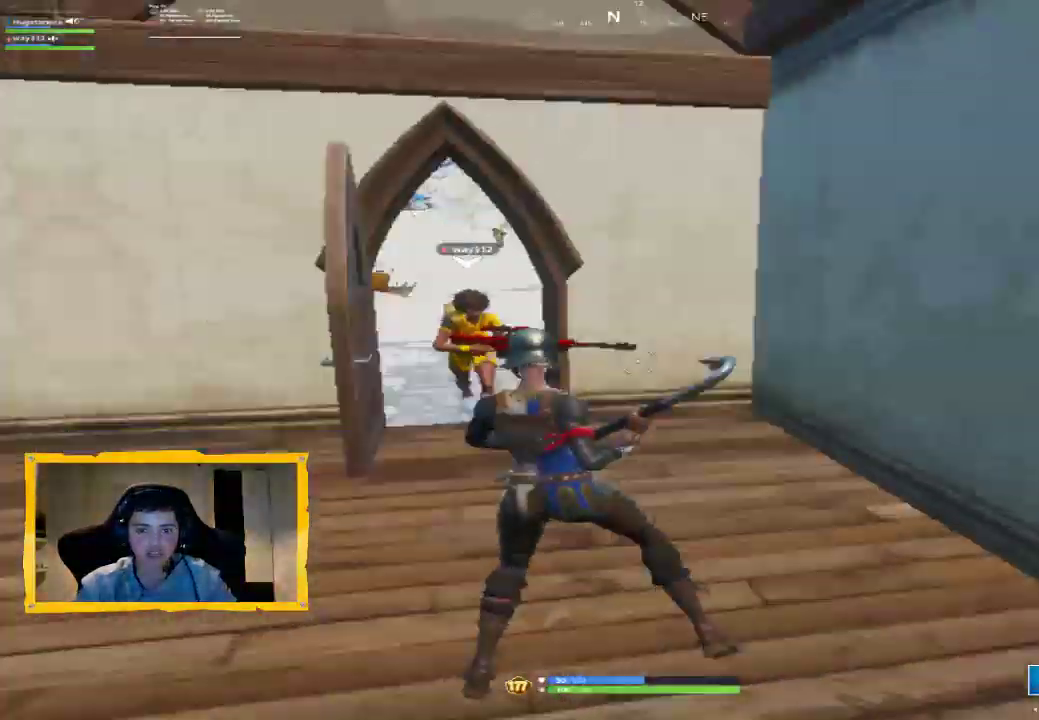
{"buttons": ["SQUARE"], "left_stick": "down-right", "right_stick": "center", "events": [[100, "right_stick", "center"], [467, "SQUARE", "down"], [500, "left_stick", "down-right"]]}
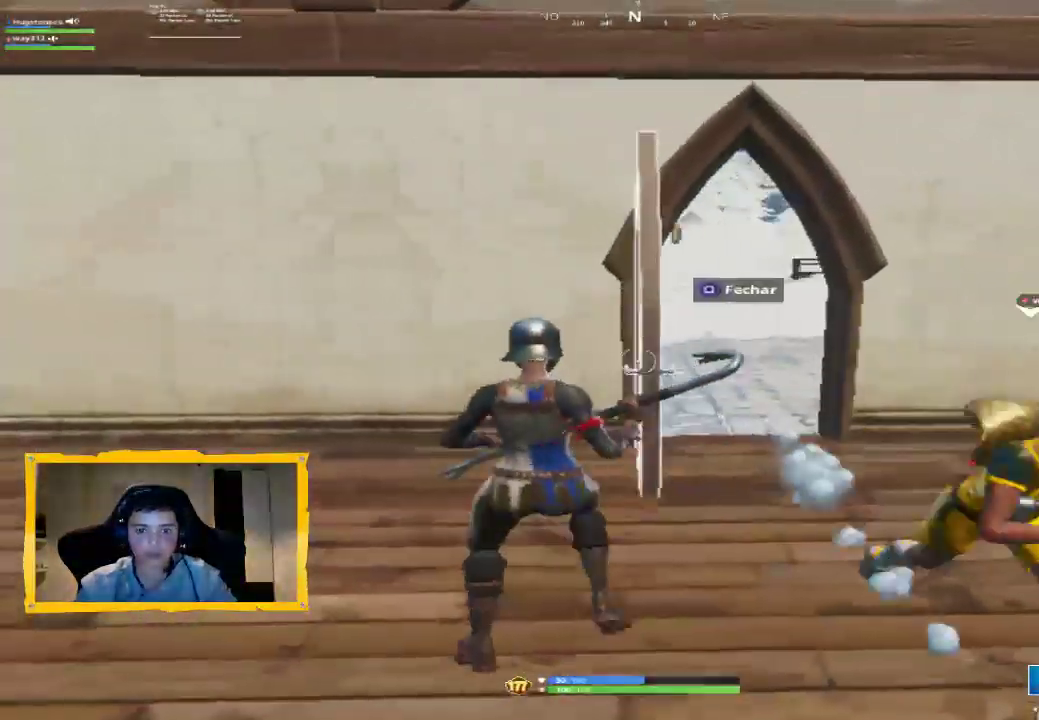
{"buttons": [], "left_stick": "up-right", "right_stick": "right", "events": [[33, "SQUARE", "up"], [167, "right_stick", "right"], [333, "left_stick", "right"], [433, "left_stick", "up-right"]]}
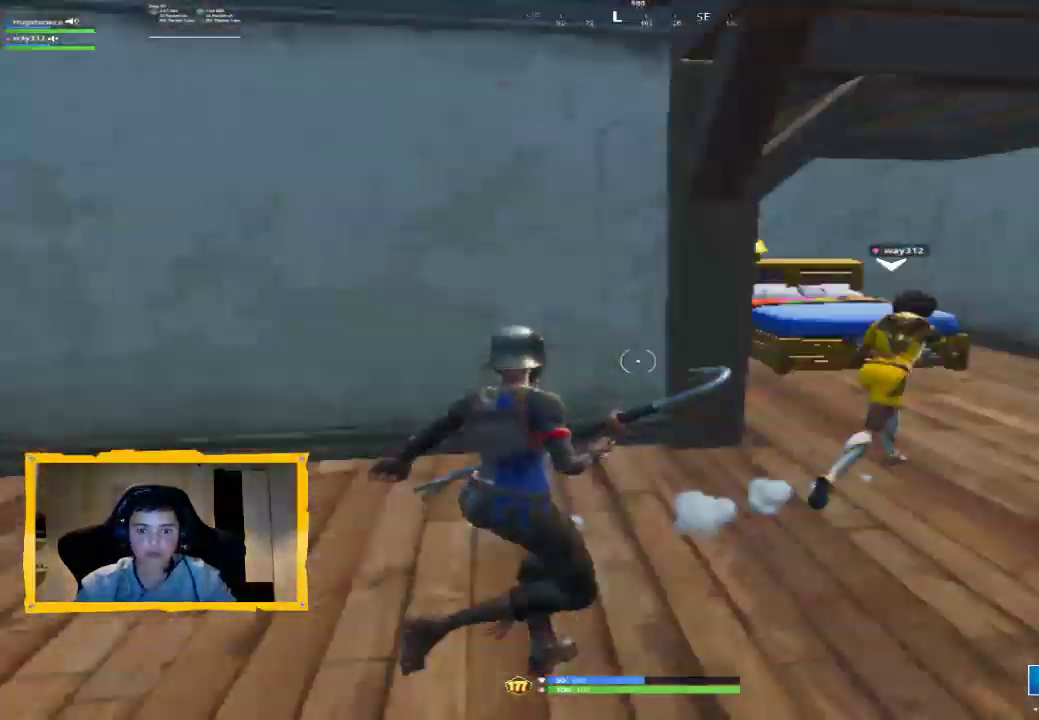
{"buttons": [], "left_stick": "up-right", "right_stick": "left", "events": [[100, "L3", "down"], [133, "right_stick", "center"], [200, "L3", "up"], [333, "right_stick", "left"]]}